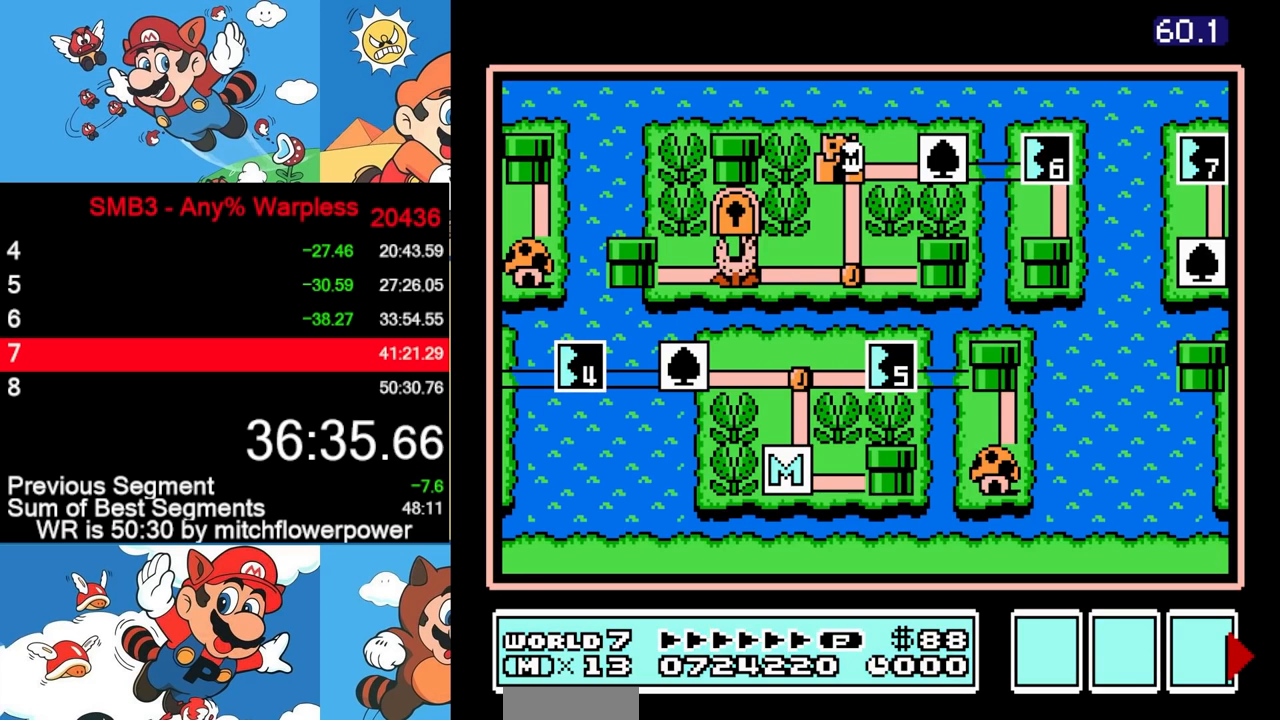
Gameplay with a controller (Nintendo layout); each line is a JSON object with the inputs held at the frame after it. "events" lists button and stick changes between this image and that frame as [ms after this image, input, new state], when the widget could be followed in between. Not read: A B DPAD_LEFT L3 R3.
{"buttons": ["DPAD_RIGHT"], "events": [[500, "DPAD_RIGHT", "down"]]}
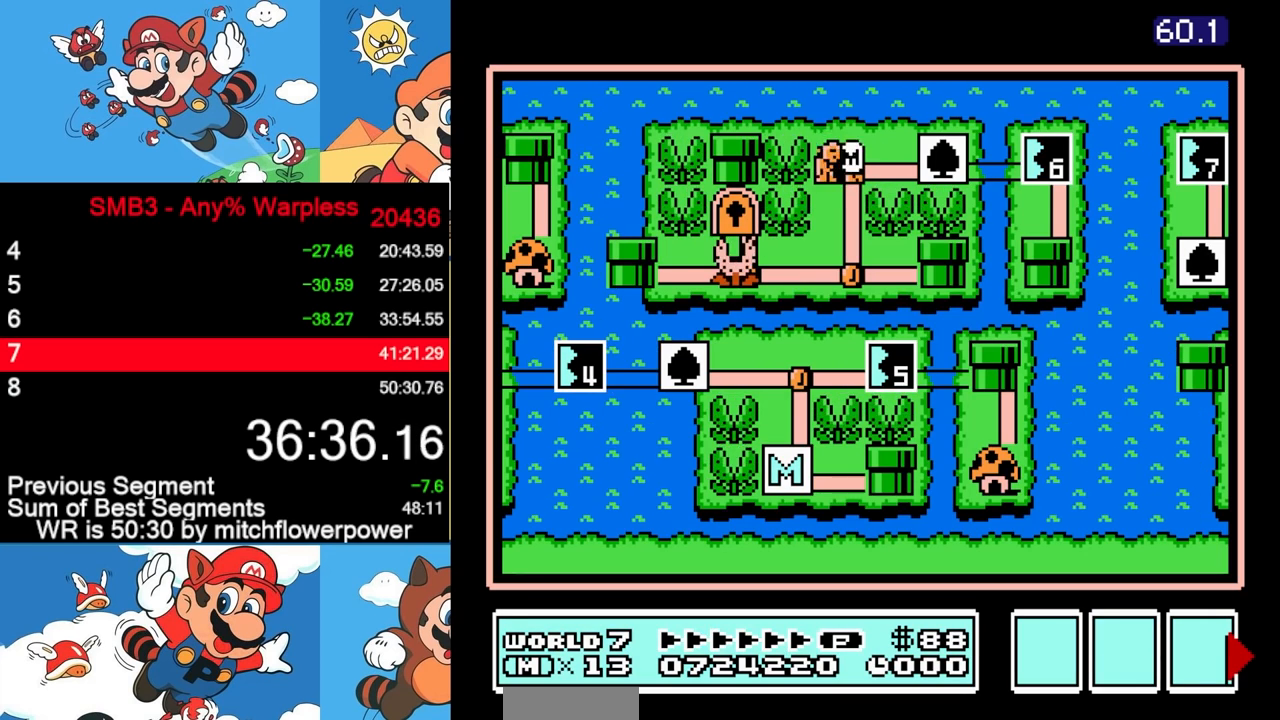
{"buttons": ["DPAD_RIGHT"], "events": []}
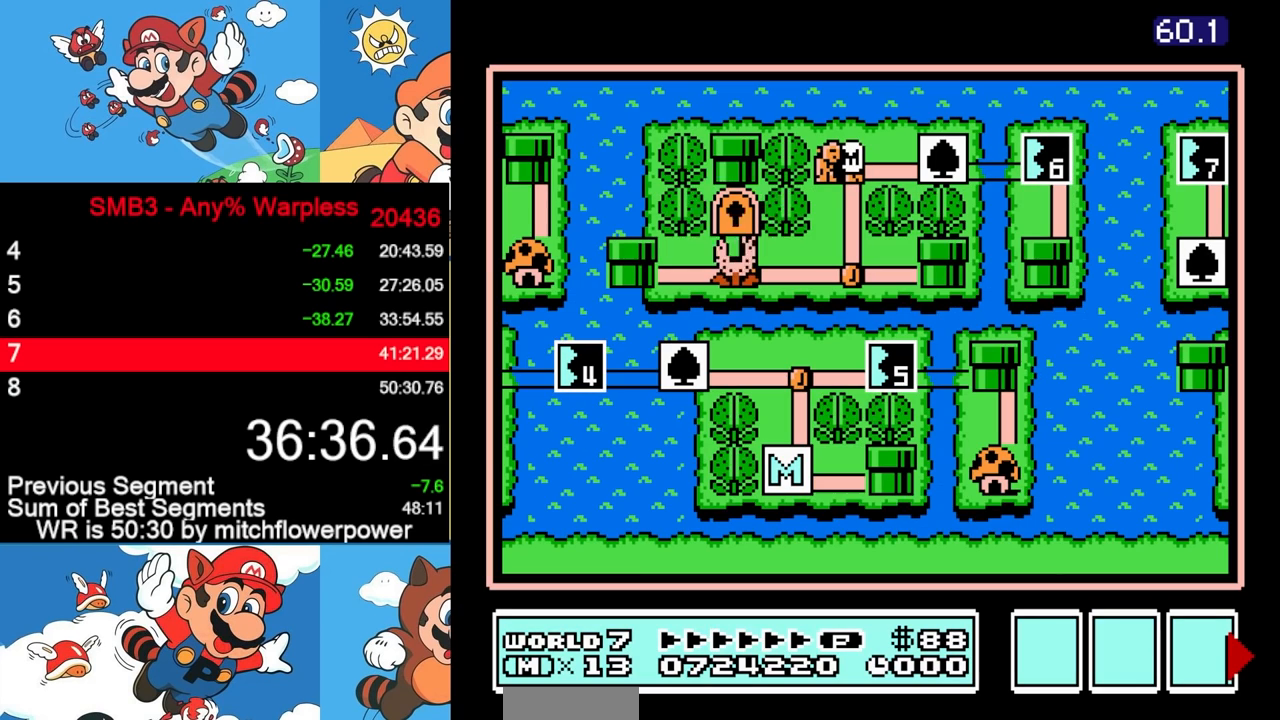
{"buttons": ["DPAD_RIGHT"], "events": []}
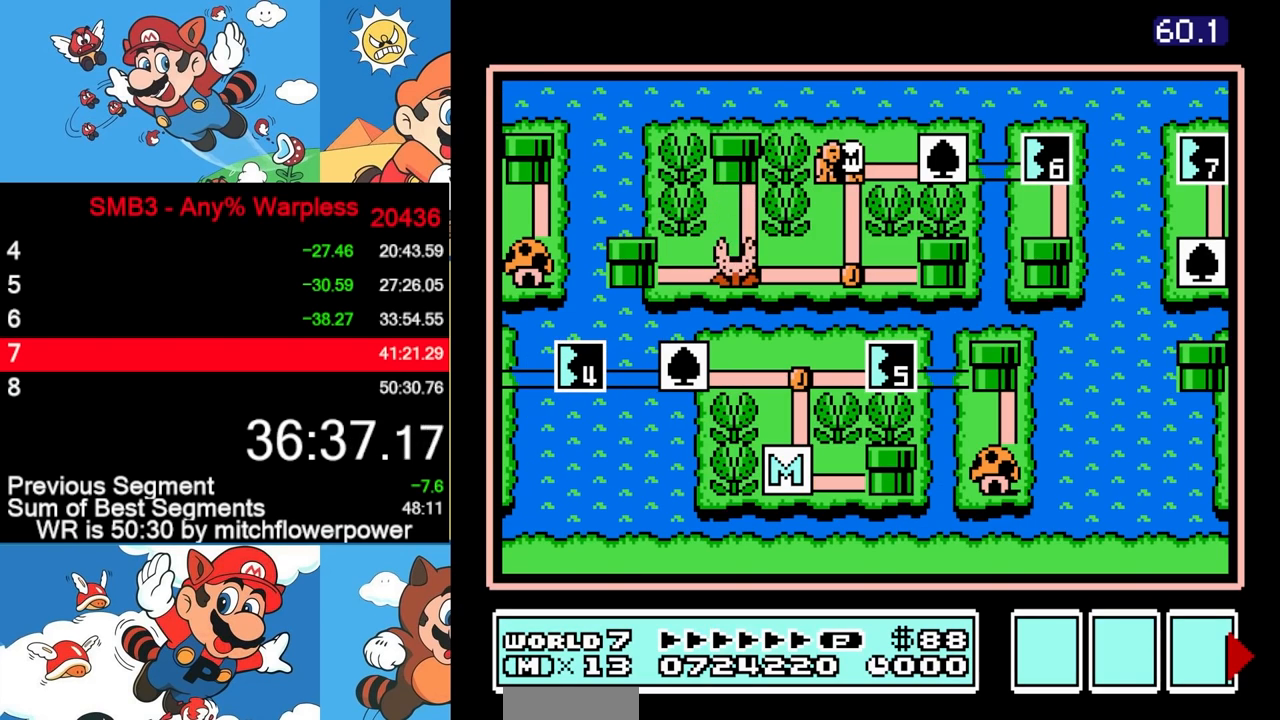
{"buttons": ["DPAD_RIGHT"], "events": []}
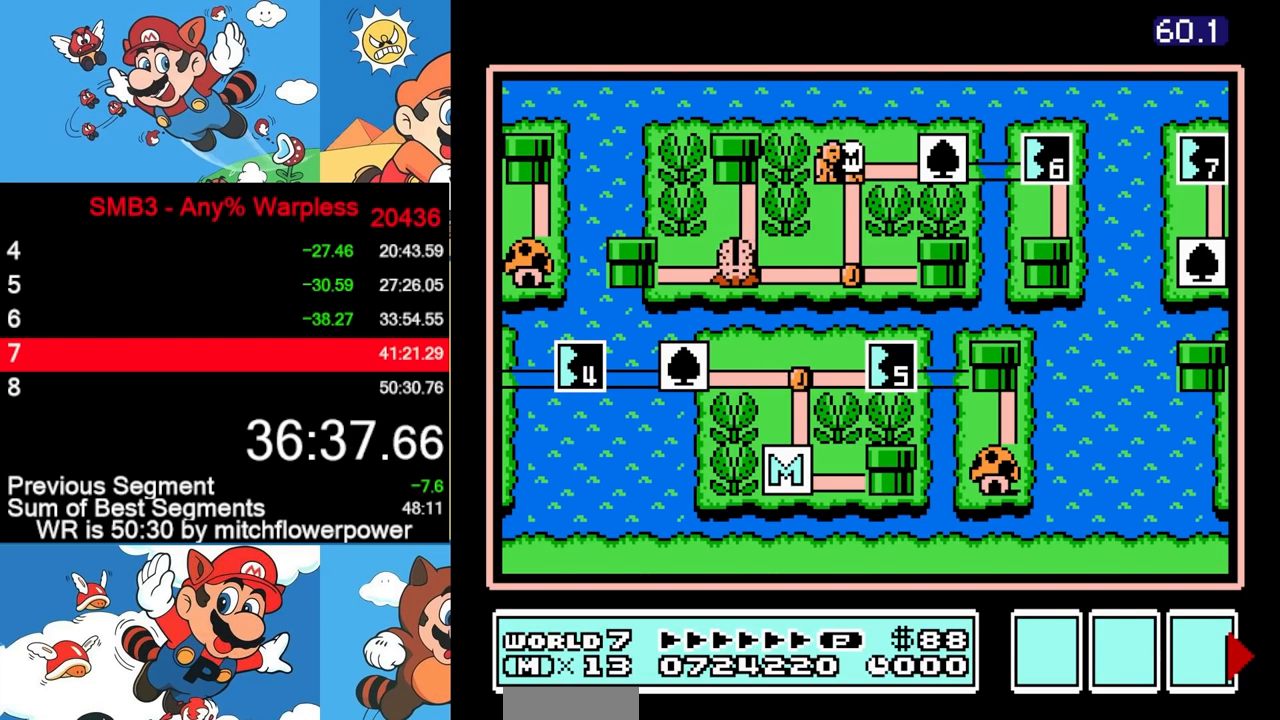
{"buttons": [], "events": [[500, "DPAD_RIGHT", "up"]]}
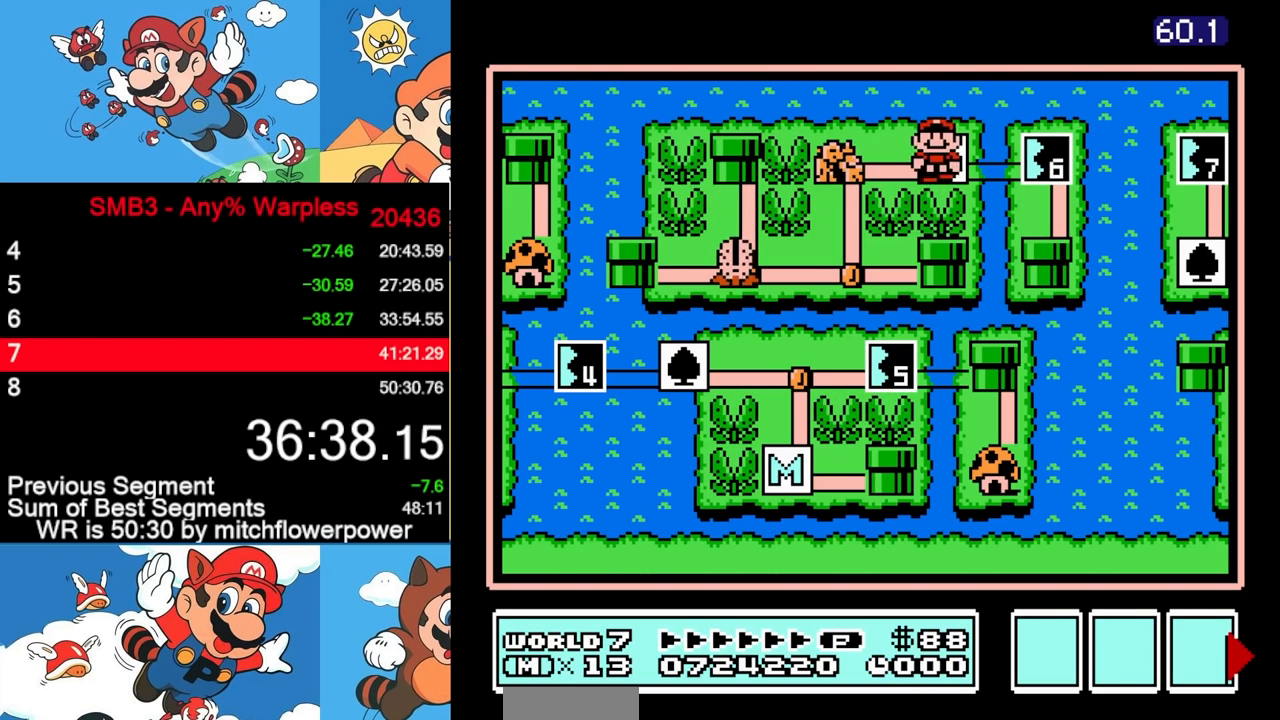
{"buttons": [], "events": [[50, "DPAD_RIGHT", "down"], [283, "DPAD_RIGHT", "up"]]}
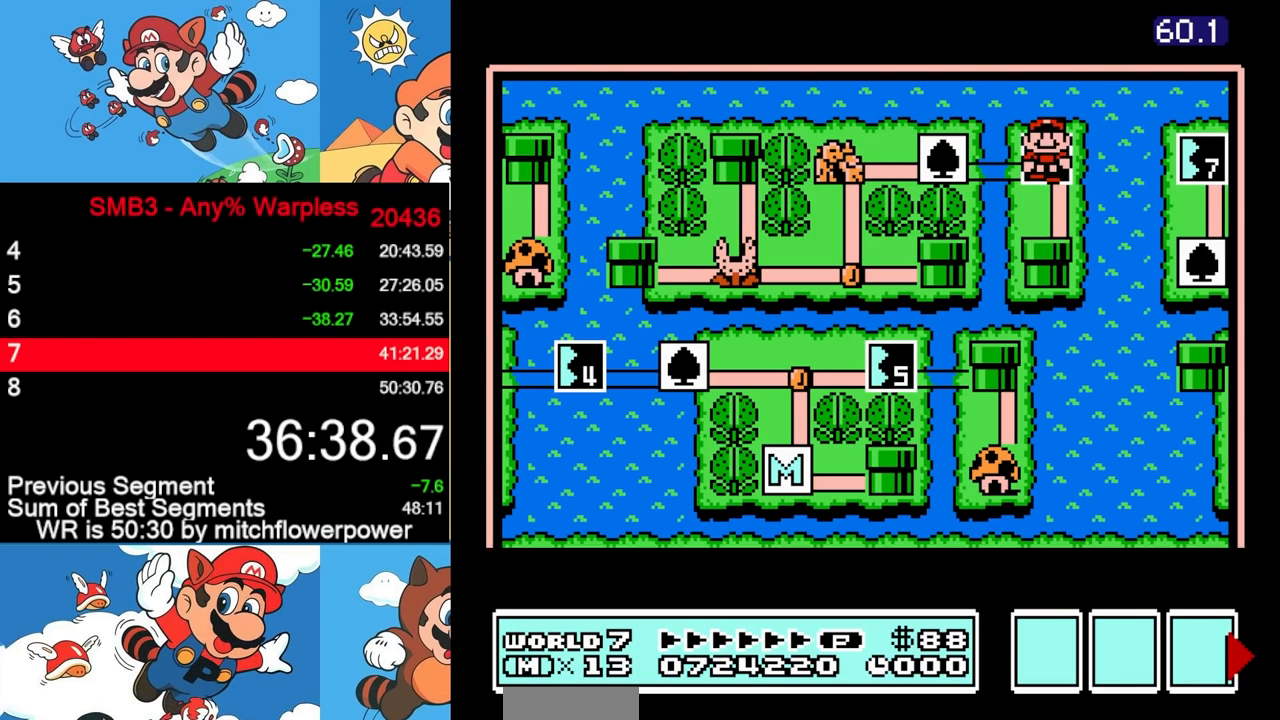
{"buttons": ["DPAD_RIGHT"], "events": [[300, "DPAD_RIGHT", "down"]]}
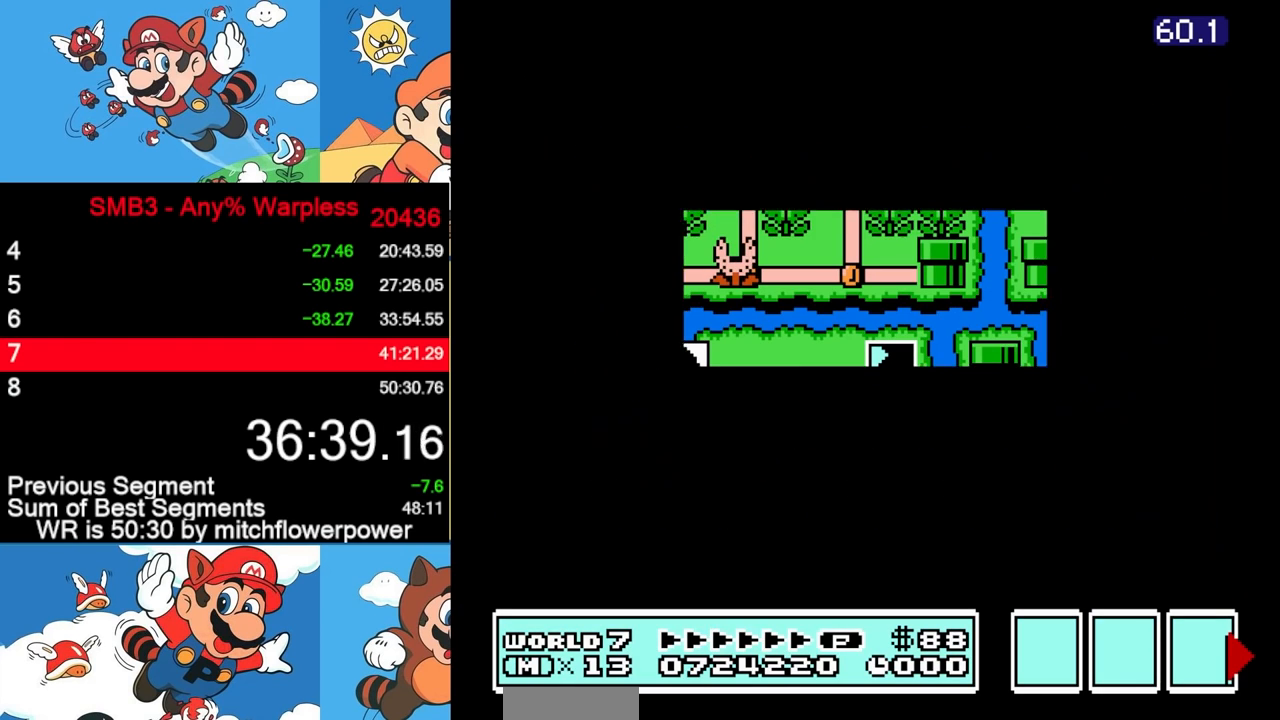
{"buttons": ["DPAD_RIGHT"], "events": []}
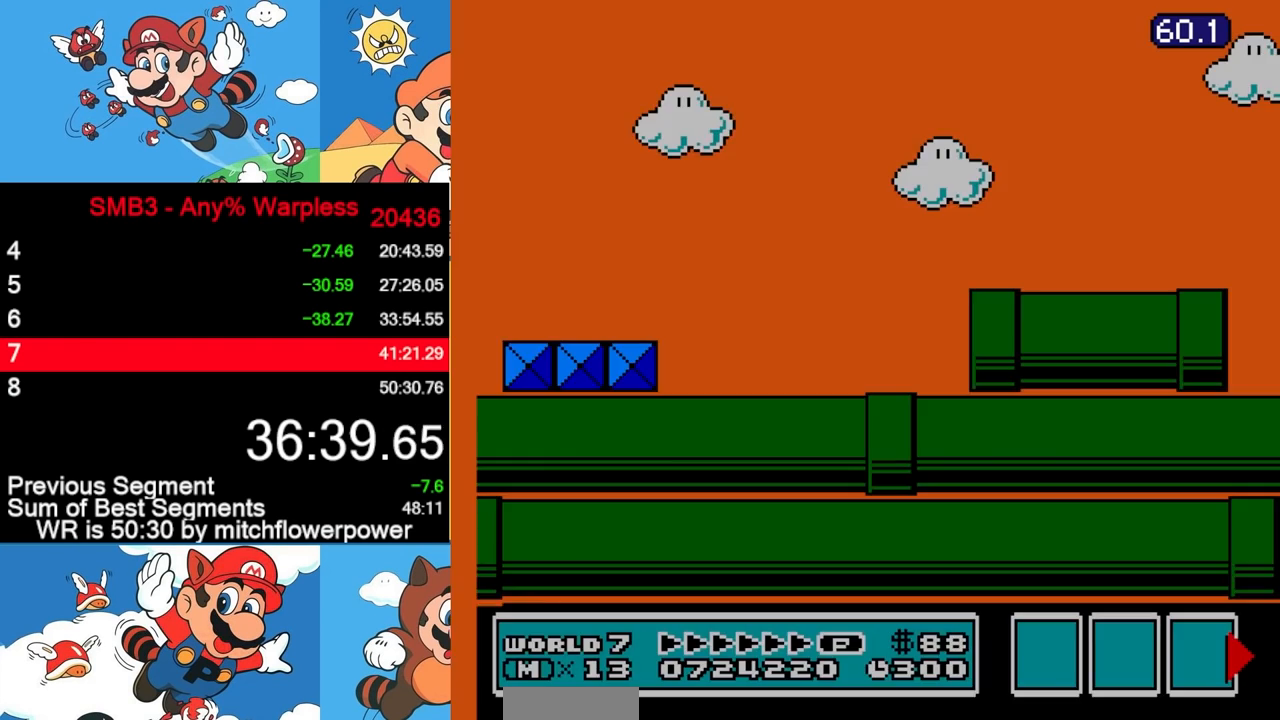
{"buttons": ["DPAD_RIGHT"], "events": []}
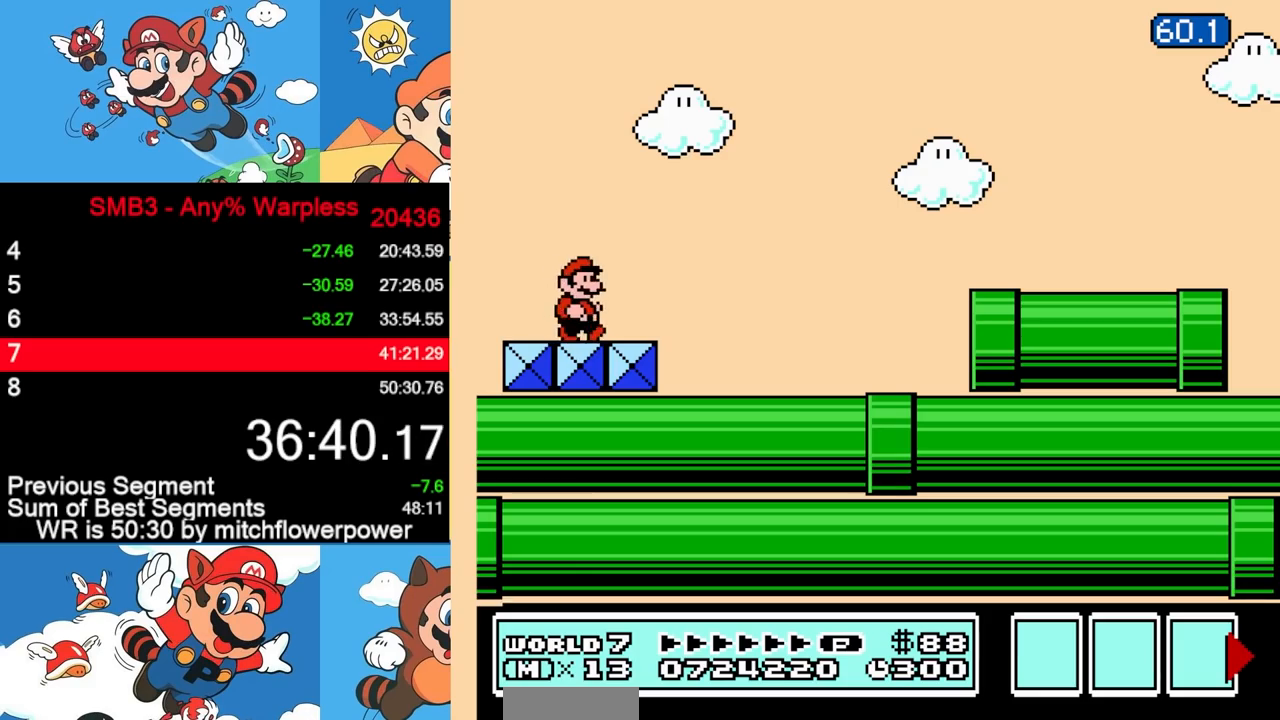
{"buttons": ["DPAD_RIGHT"], "events": []}
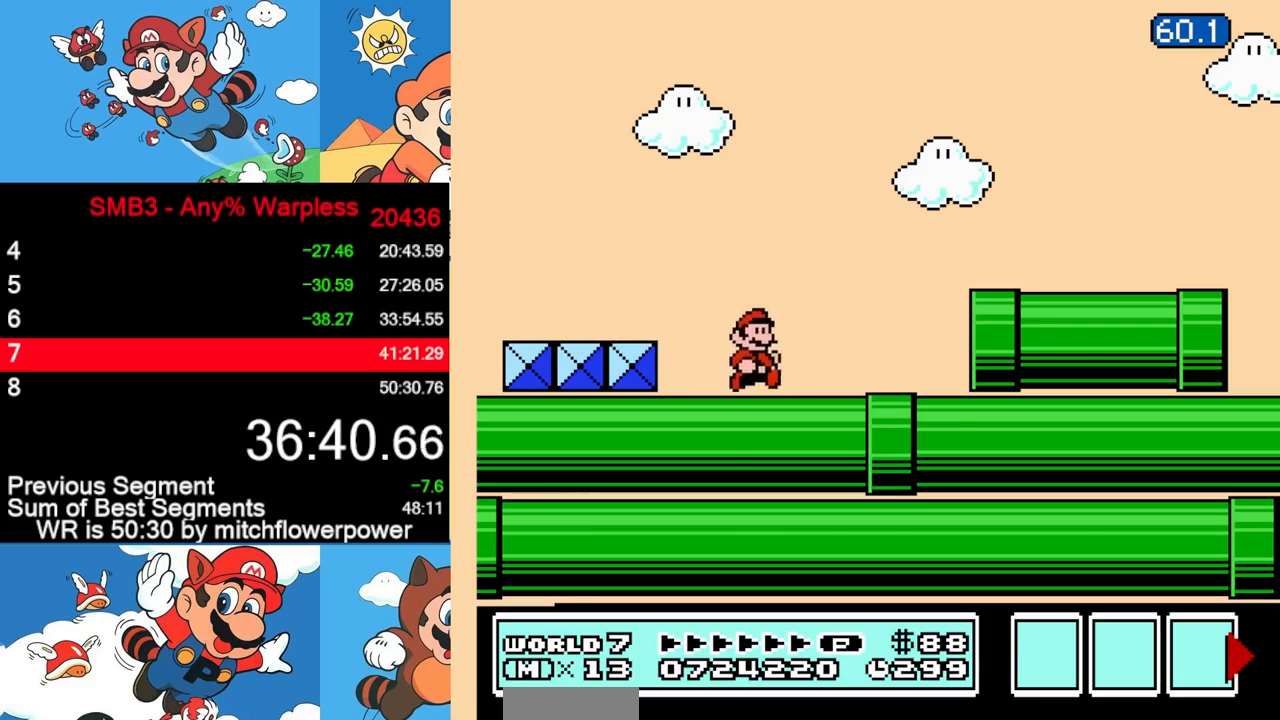
{"buttons": ["DPAD_RIGHT"], "events": []}
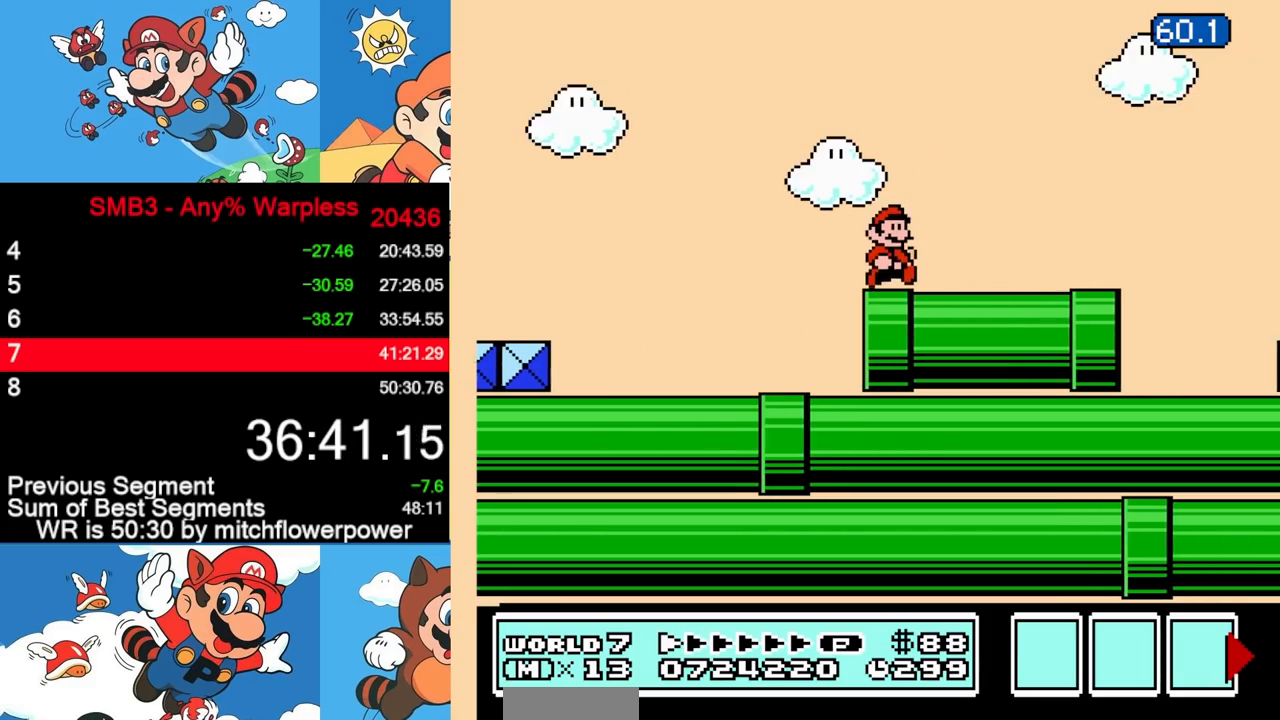
{"buttons": ["DPAD_RIGHT"], "events": []}
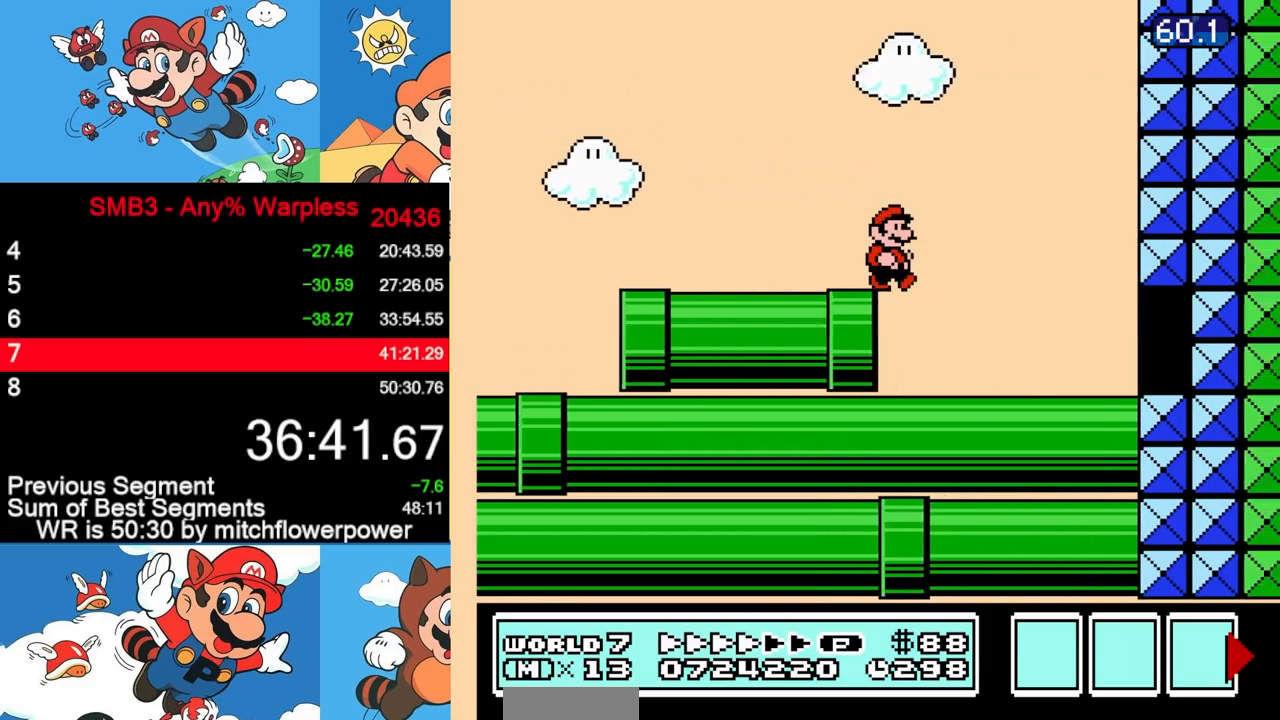
{"buttons": ["DPAD_RIGHT"], "events": []}
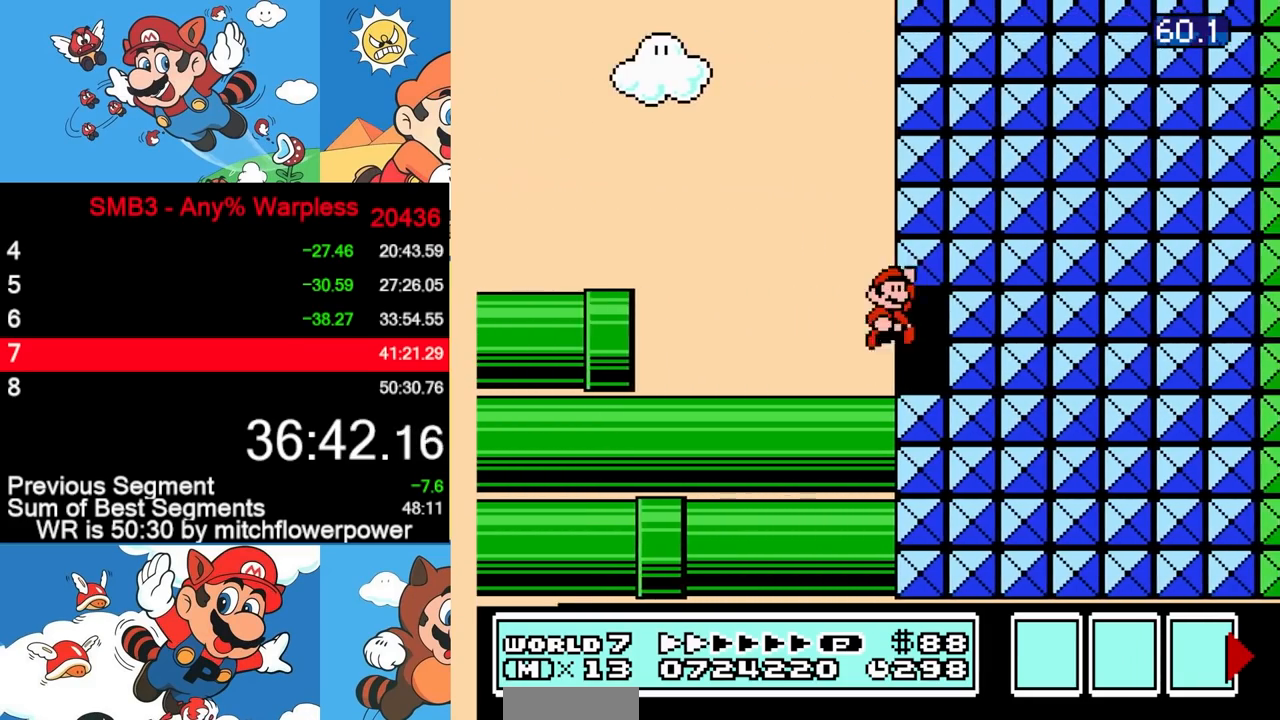
{"buttons": ["DPAD_RIGHT"], "events": []}
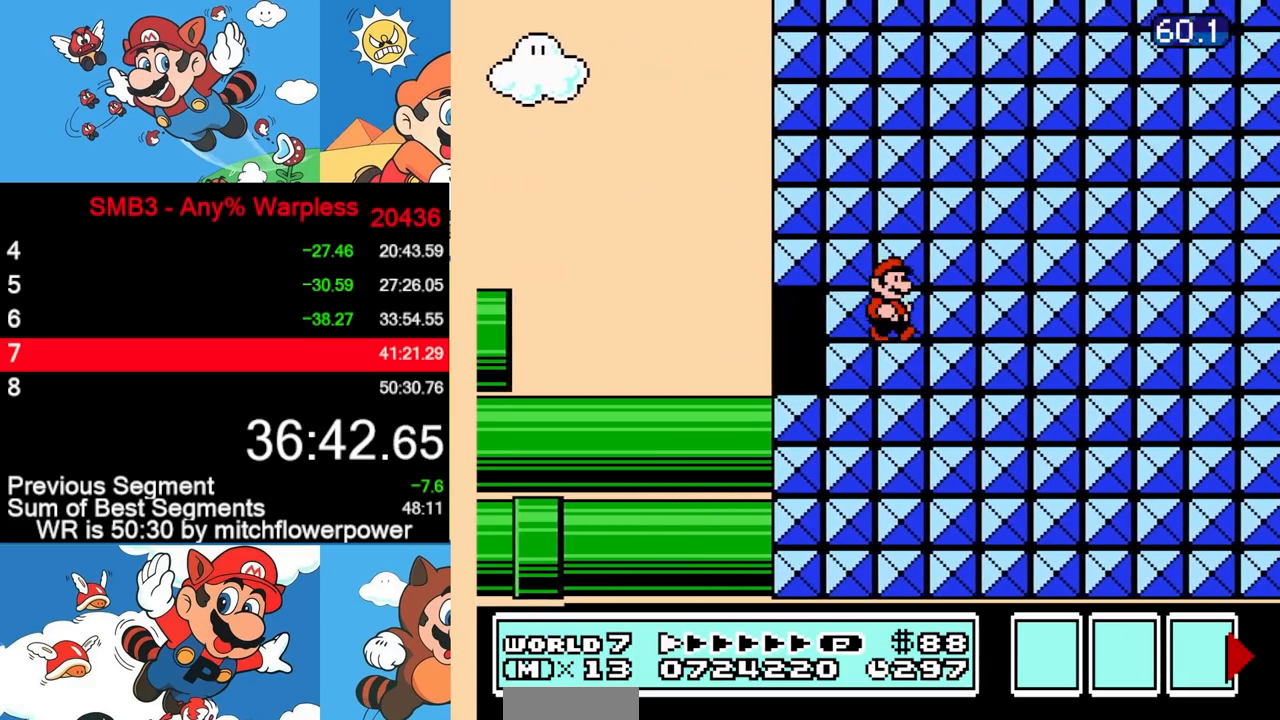
{"buttons": ["DPAD_RIGHT"], "events": []}
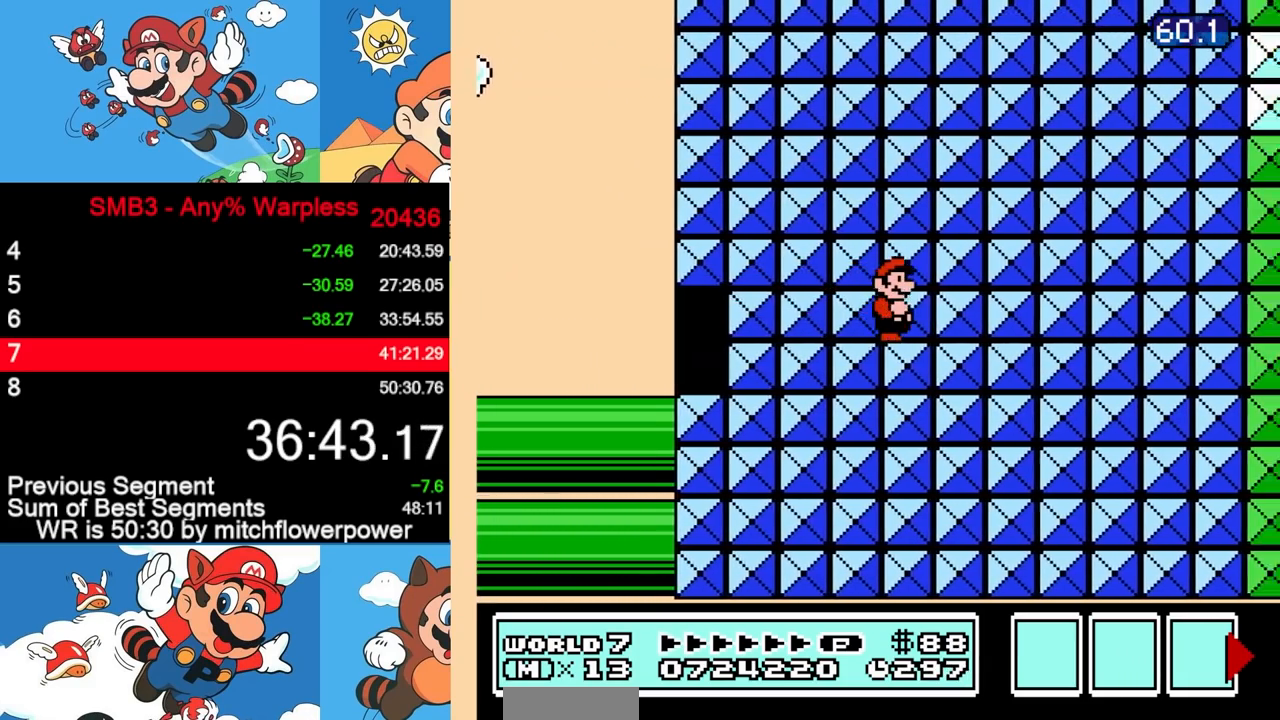
{"buttons": ["DPAD_RIGHT"], "events": []}
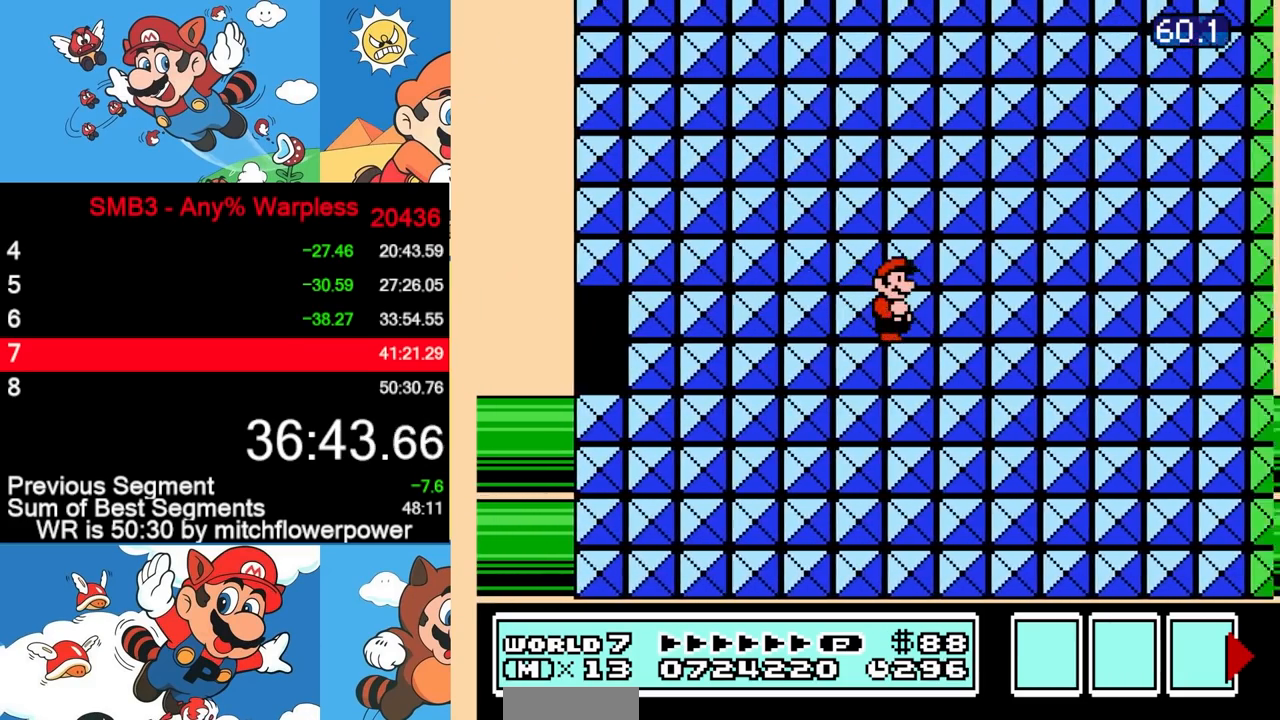
{"buttons": ["DPAD_RIGHT"], "events": []}
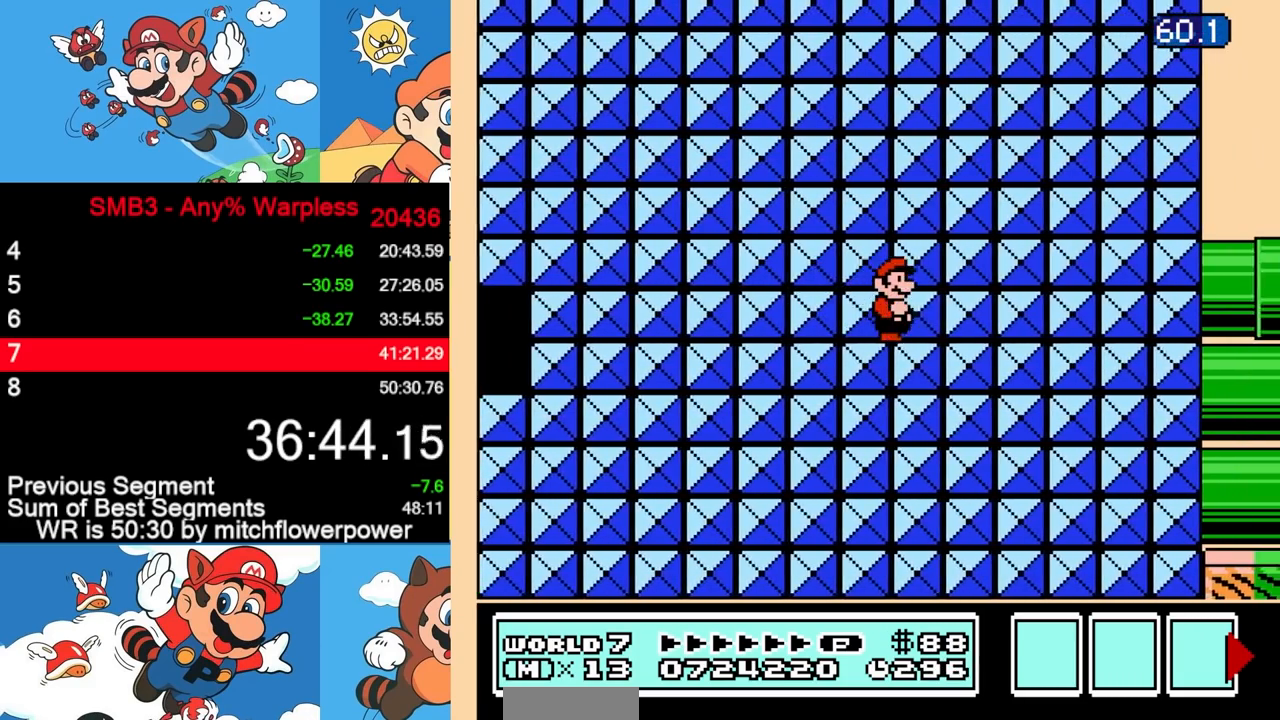
{"buttons": ["DPAD_RIGHT"], "events": []}
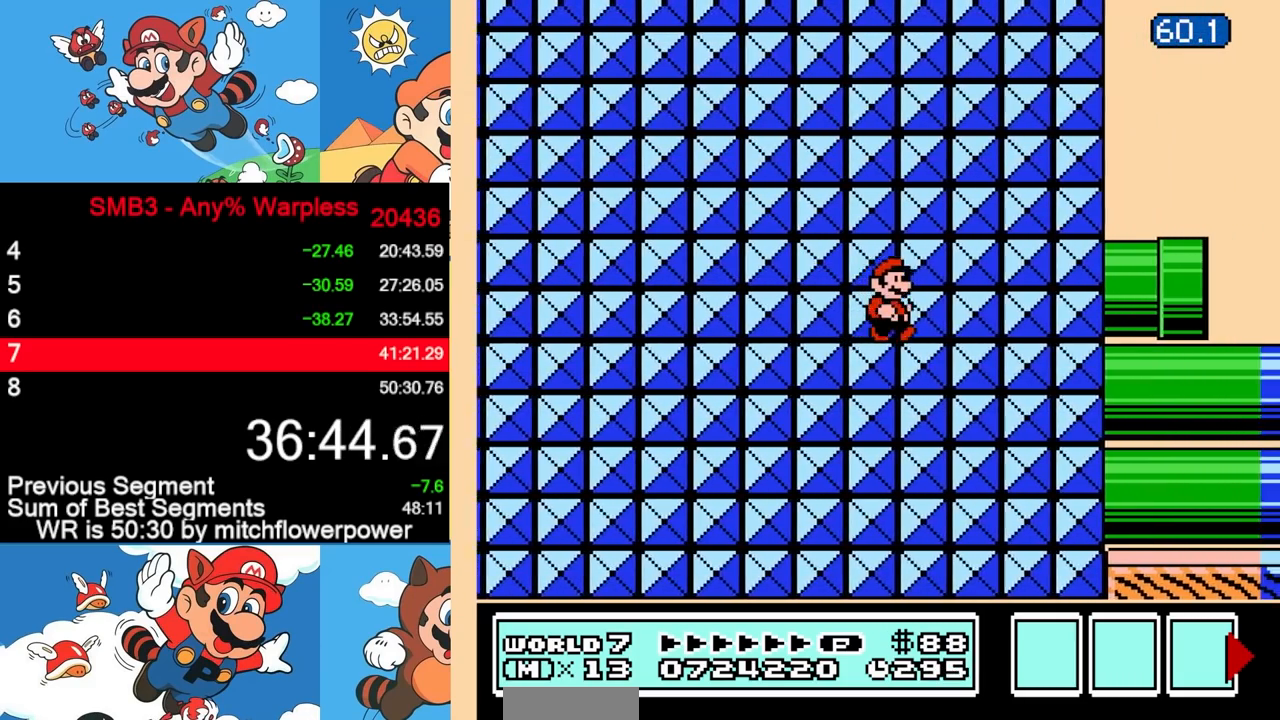
{"buttons": ["DPAD_RIGHT"], "events": [[267, "DPAD_RIGHT", "up"], [417, "DPAD_RIGHT", "down"]]}
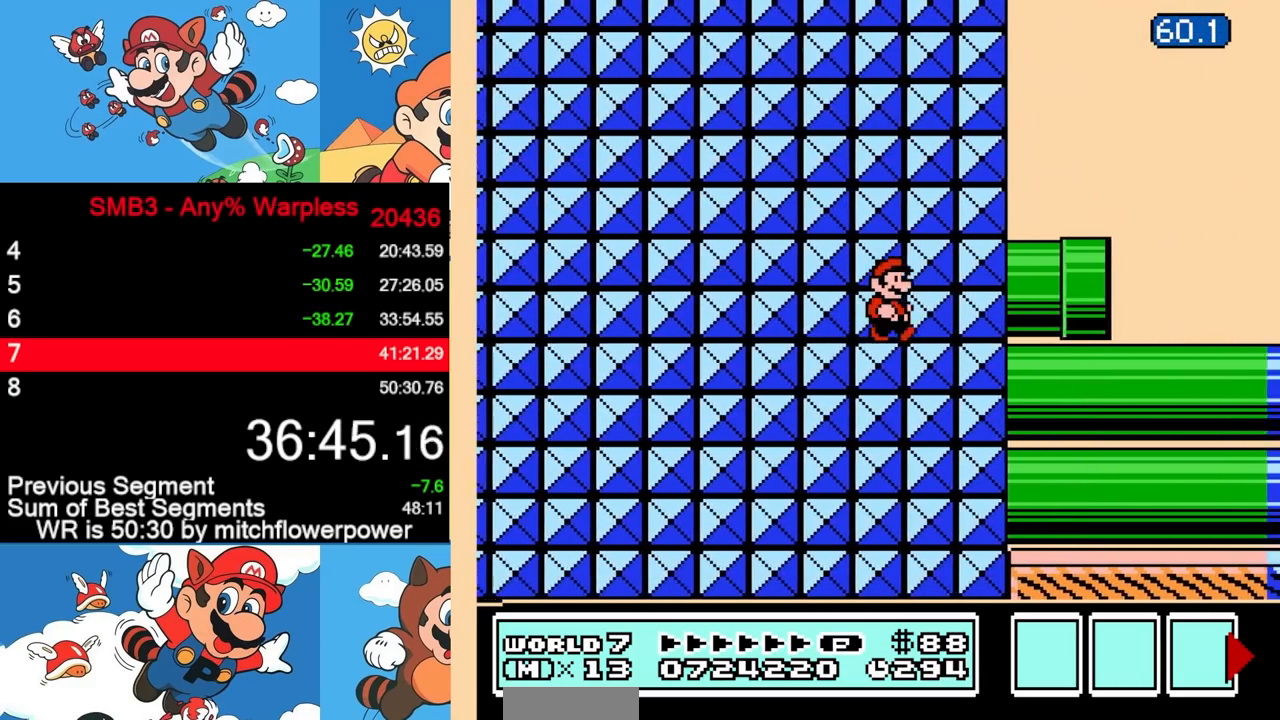
{"buttons": ["DPAD_RIGHT"], "events": []}
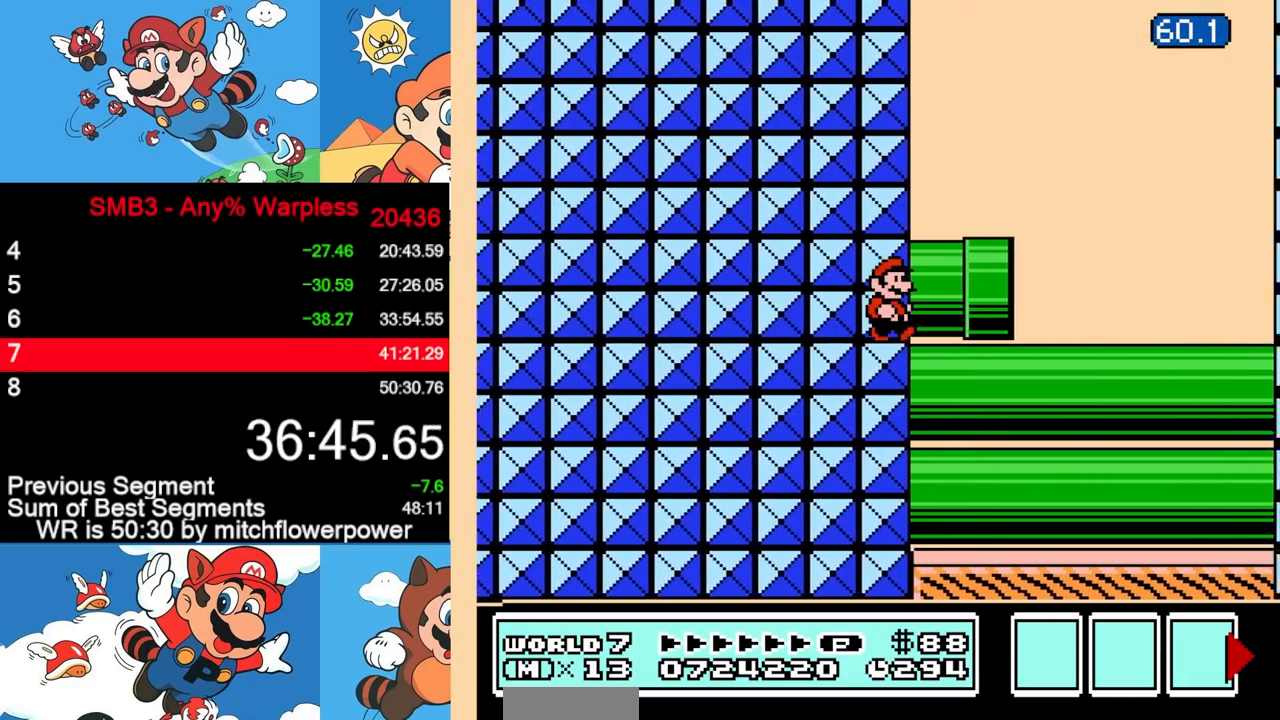
{"buttons": ["DPAD_RIGHT"], "events": []}
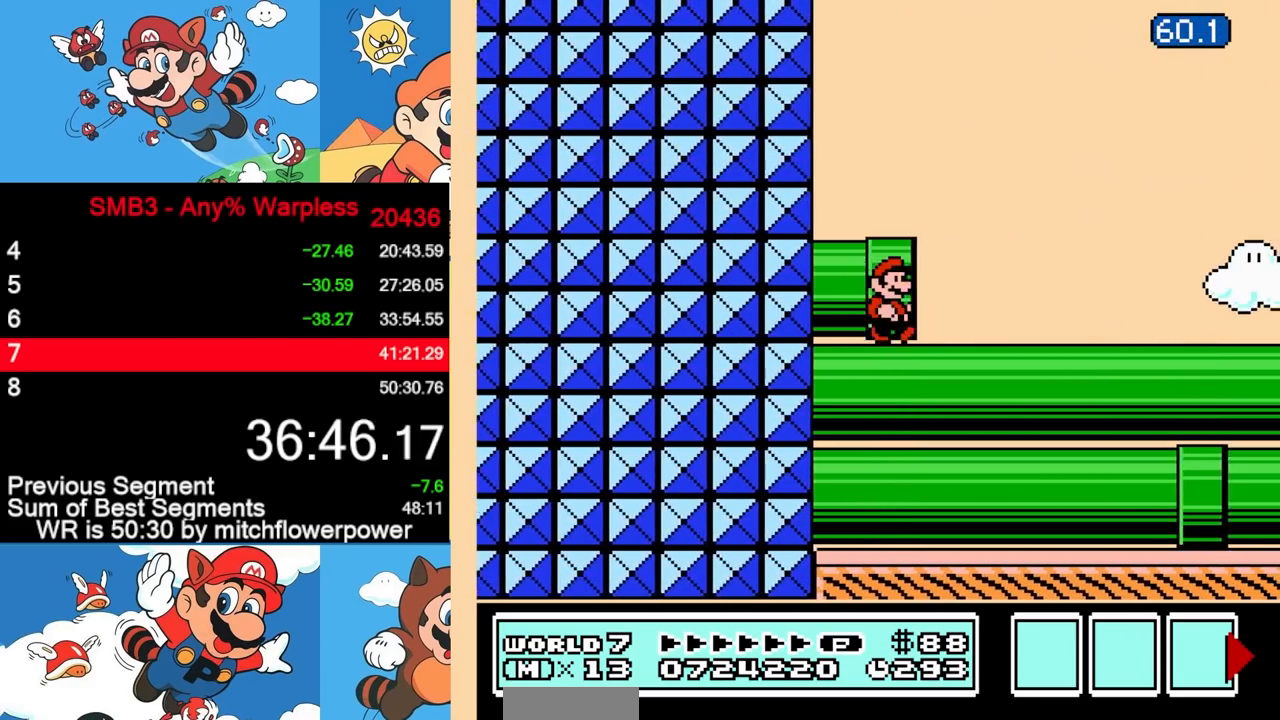
{"buttons": ["DPAD_RIGHT"], "events": []}
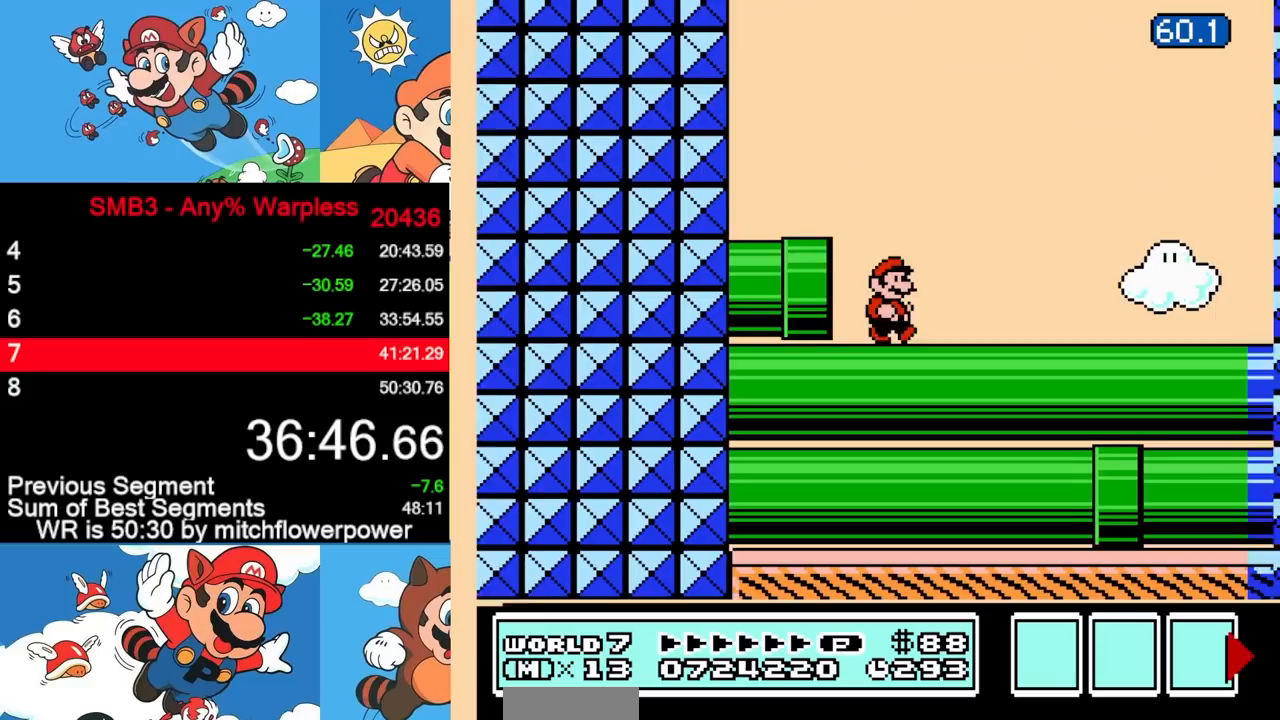
{"buttons": ["DPAD_RIGHT"], "events": []}
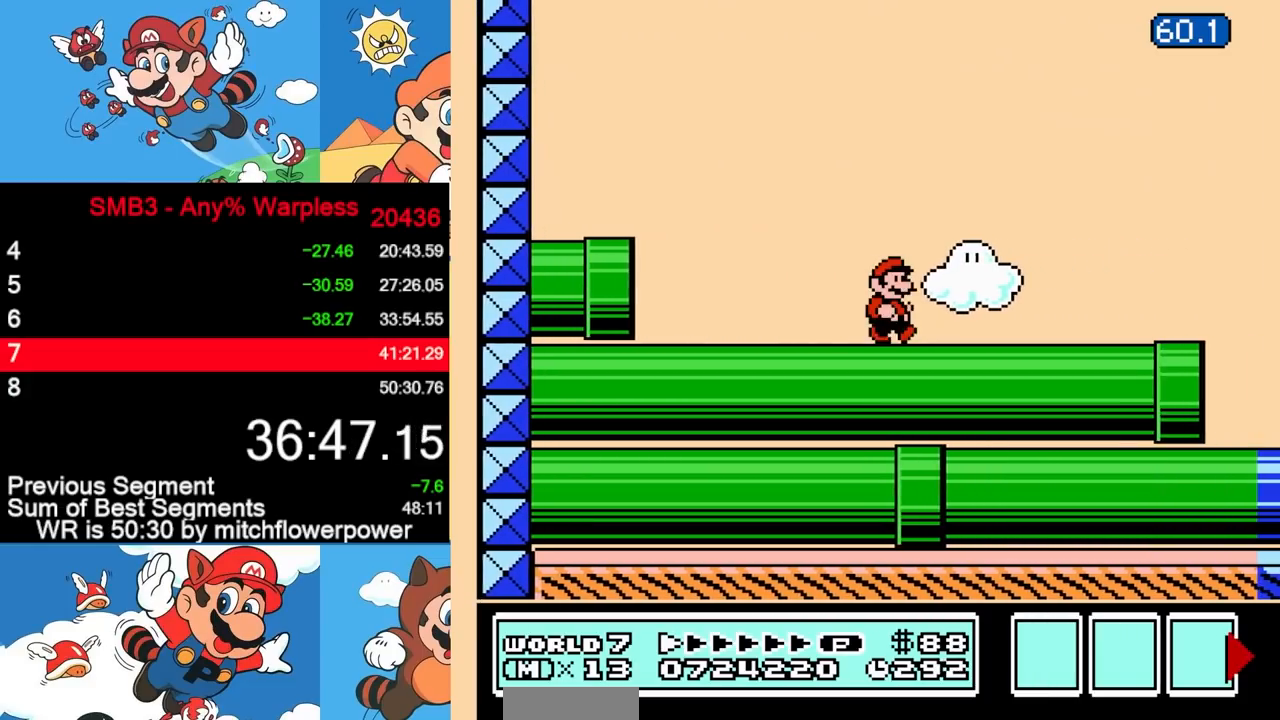
{"buttons": ["DPAD_RIGHT"], "events": []}
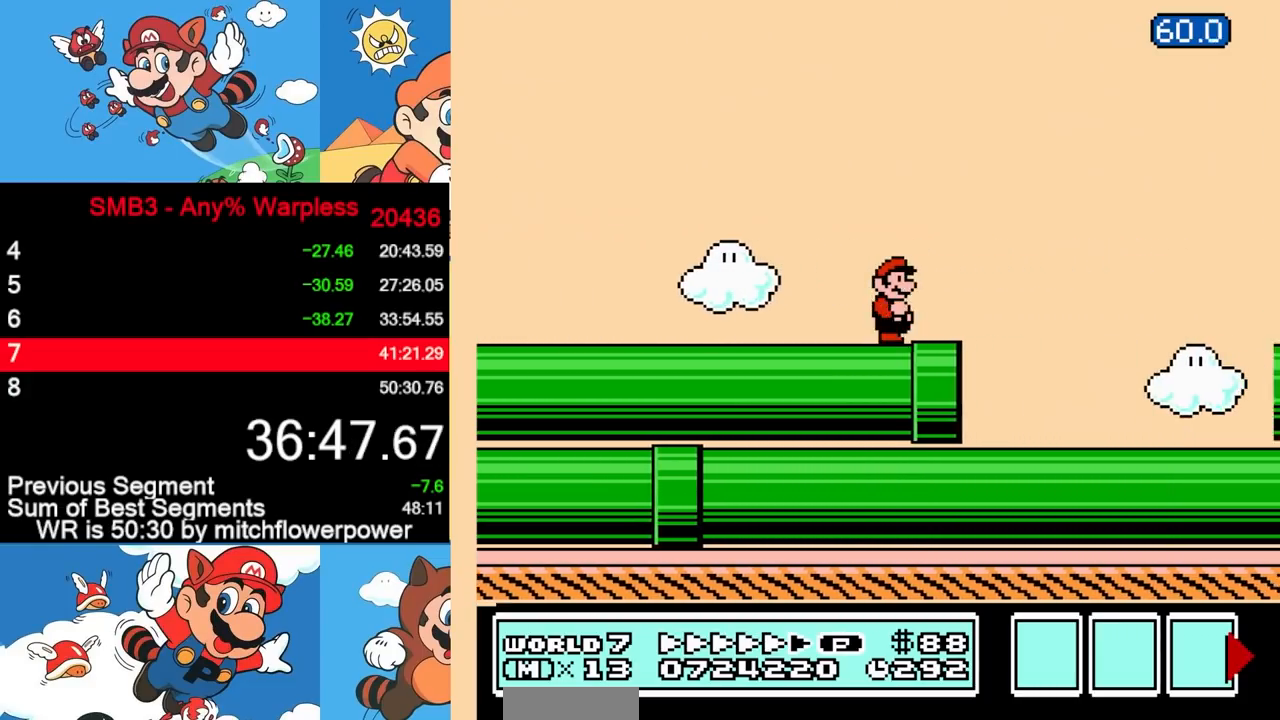
{"buttons": ["DPAD_RIGHT"], "events": []}
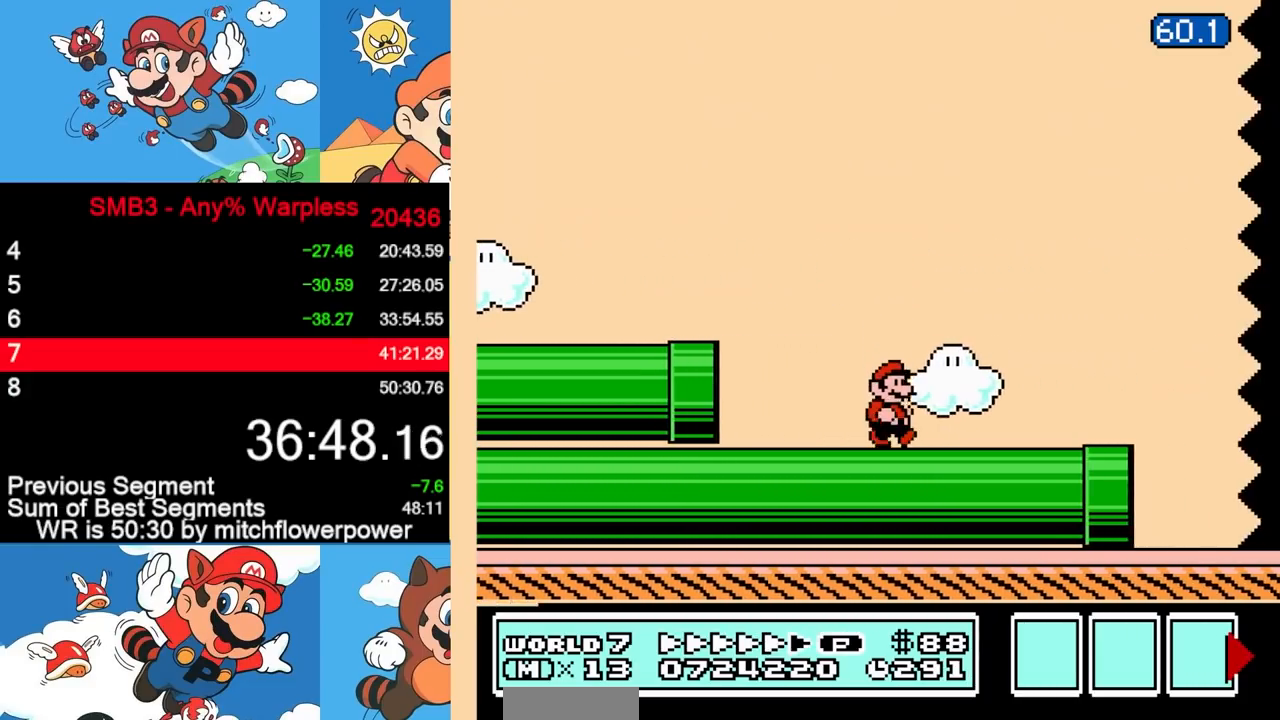
{"buttons": ["DPAD_RIGHT"], "events": []}
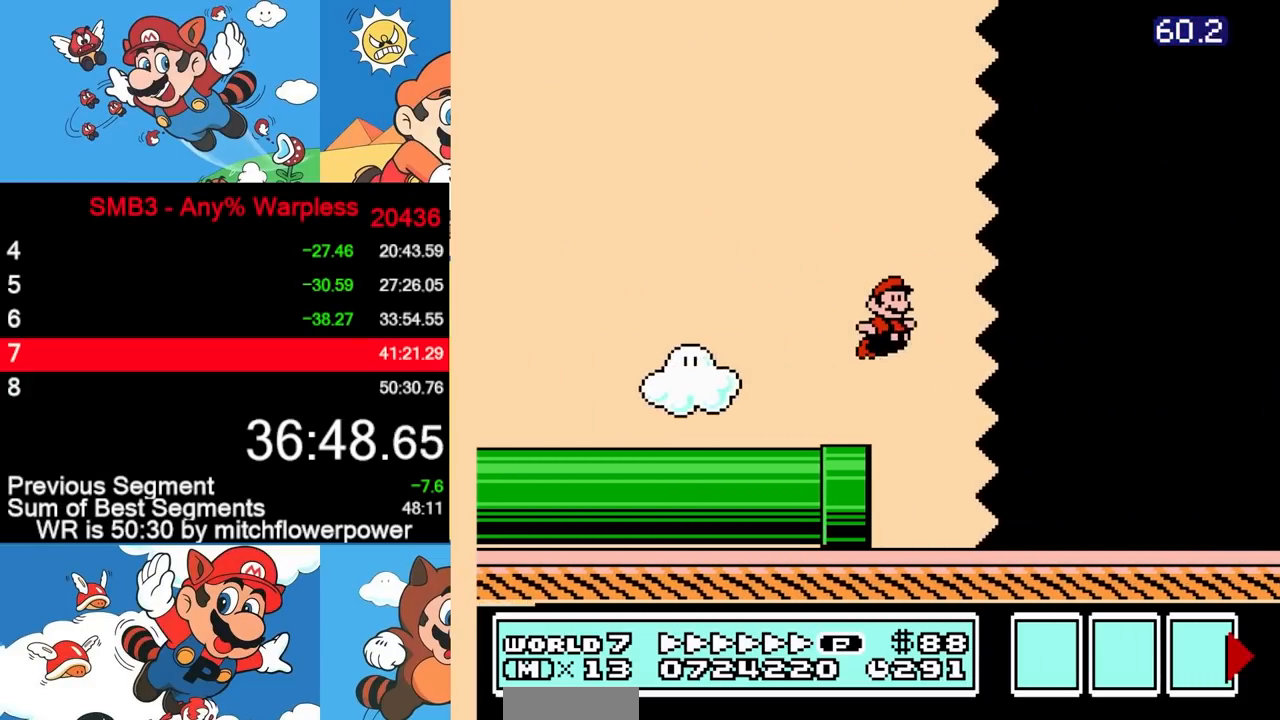
{"buttons": ["DPAD_RIGHT"], "events": []}
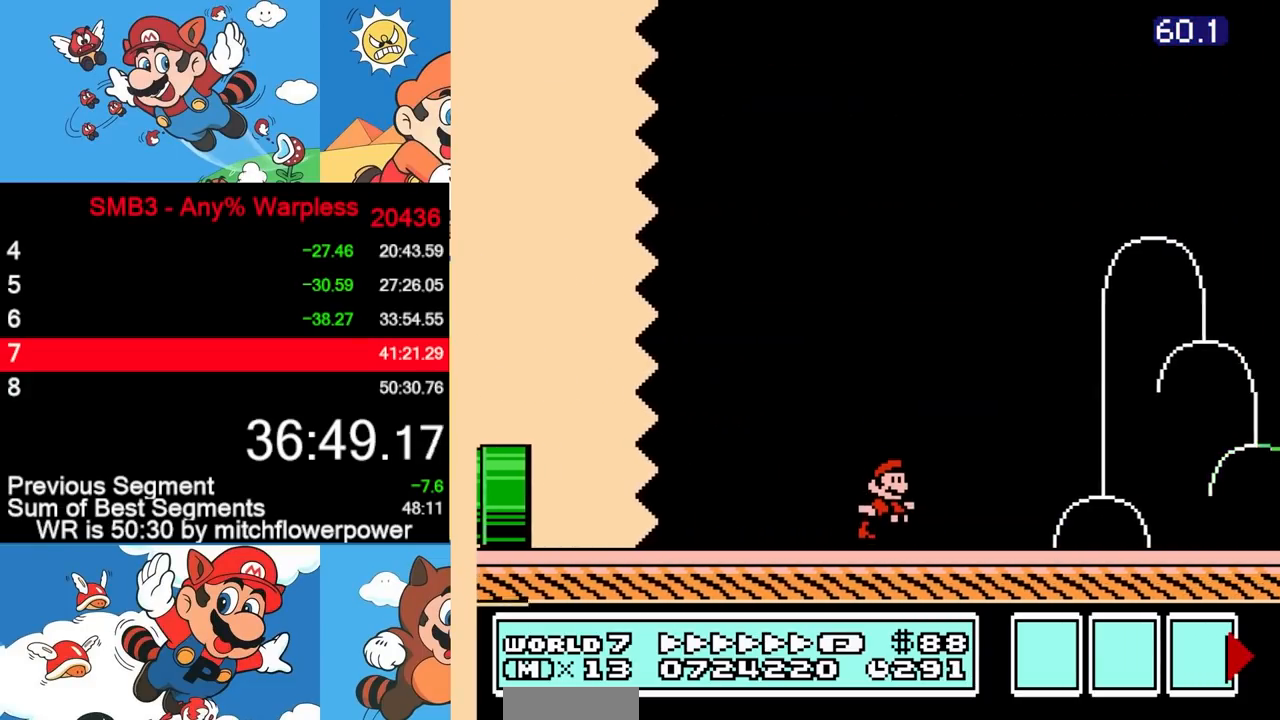
{"buttons": ["DPAD_RIGHT"], "events": []}
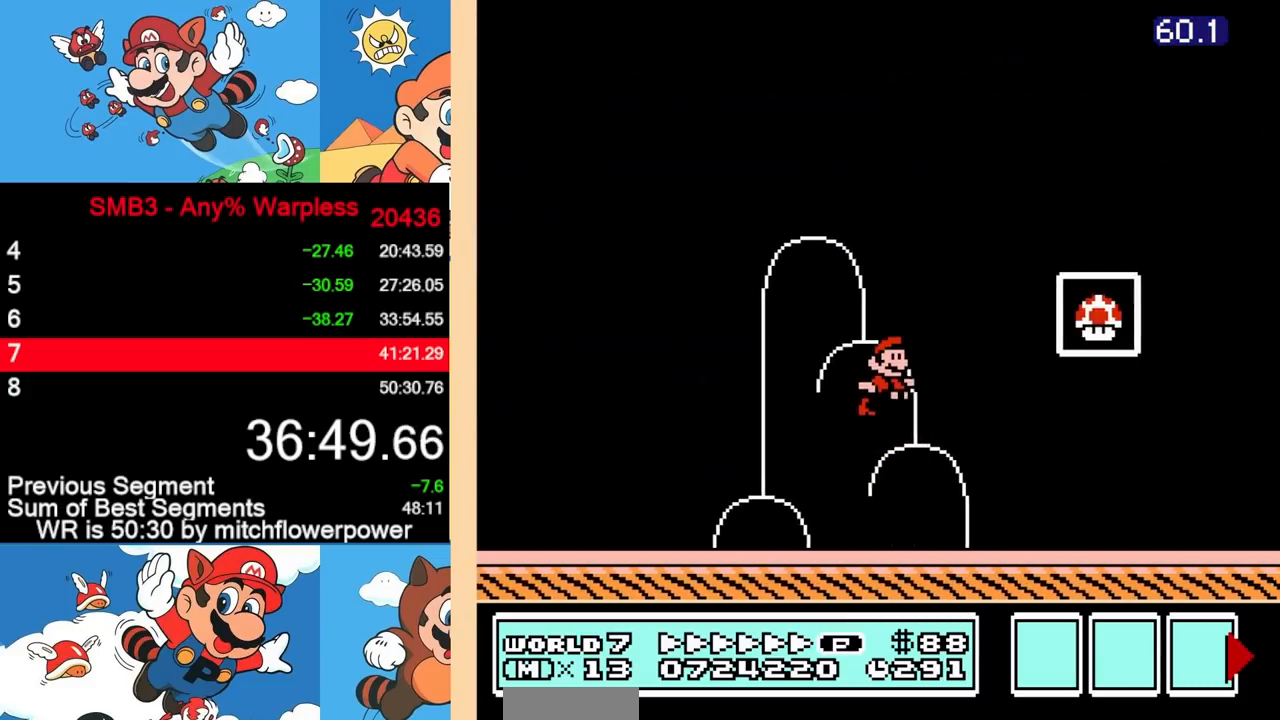
{"buttons": [], "events": [[333, "DPAD_RIGHT", "up"]]}